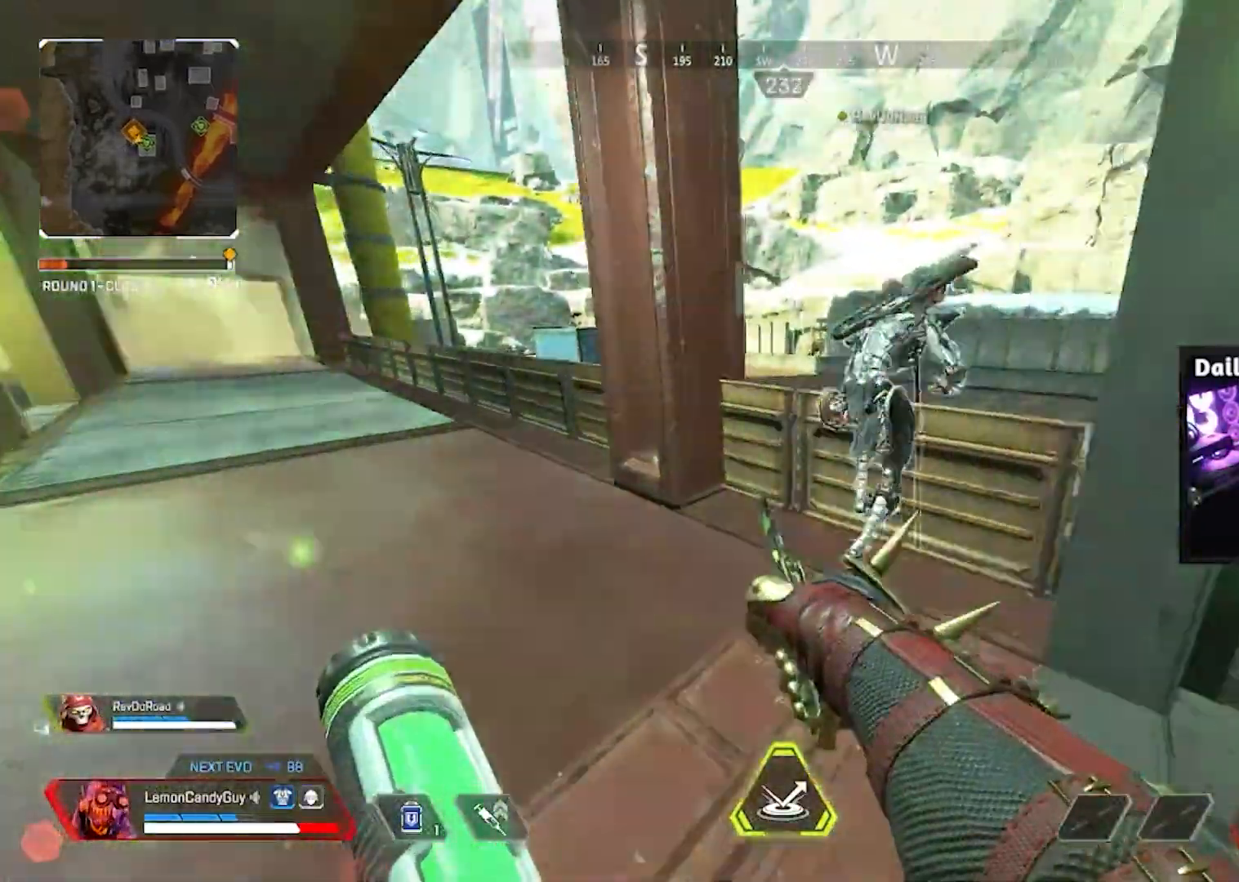
Gameplay with keyboard and mouse; each line is a JSON object with the keys and mouse buttons held at the frame after it. "events" lists presses ("down") and releases ("up") of "1", "2", "3", "4", "5", "a", "alt", "b", "c", "ctrl", "d", "e", "f", "g", "q", "r", "s", "shift", "space", "t", "tab", "tilde", "v", "w", "x", "z", "mouse_left", "mouse_right", "mouse_mb4" and "mouse_mb5" between this image and that frame as [ms after this image, input, new state], when the widget could be followed in between. "mouse_left", "mouse_right", "mouse_mb4", "mouse_mb5" = the "left", "right", "mb4", "mb5" buttons of the "mouse" list. No other keys are recorded. Mouse movement is not recorded. Not read: mouse_wheel.
{"keys": ["shift", "w"], "mouse": [], "events": []}
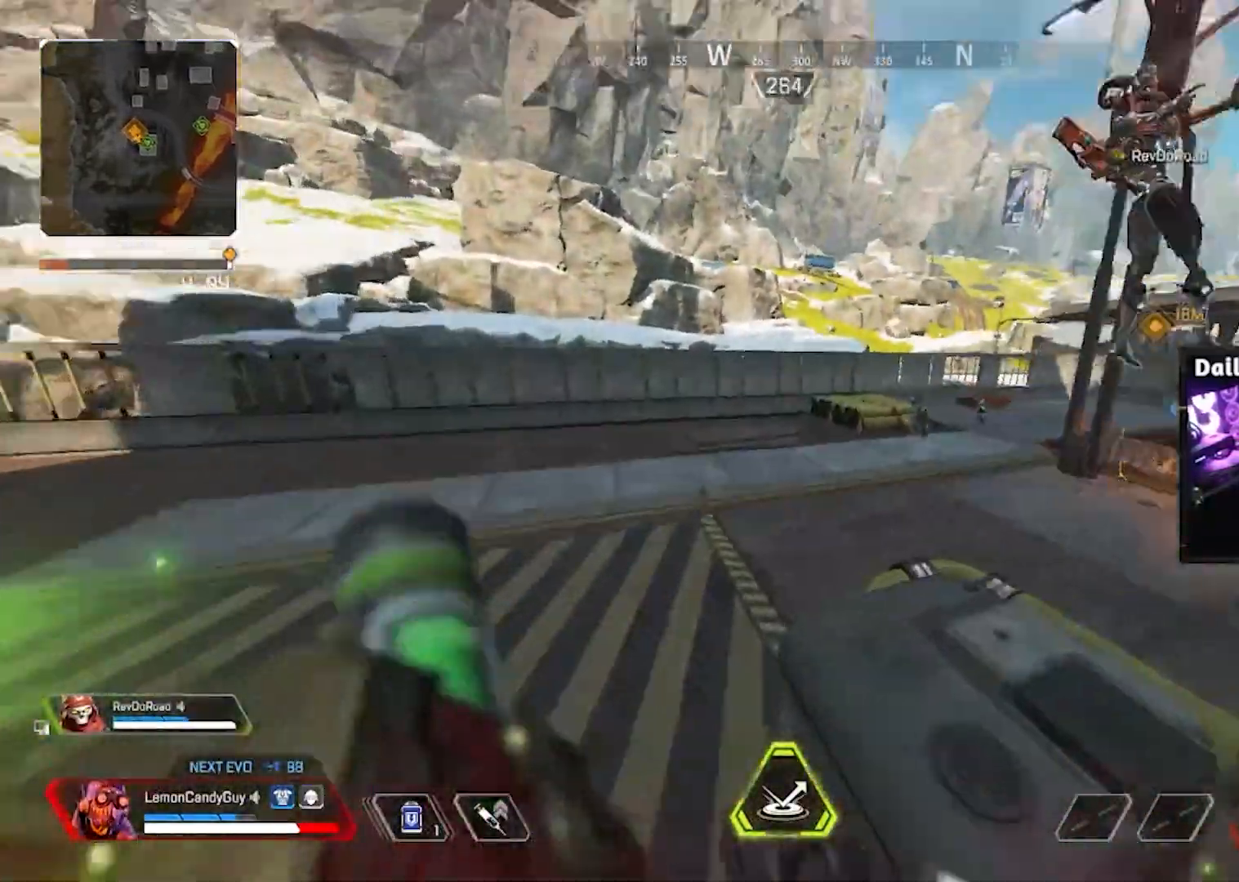
{"keys": ["d", "s", "v"], "mouse": [], "events": [[167, "3", "down"], [167, "space", "down"], [167, "v", "down"], [217, "shift", "up"], [250, "3", "up"], [300, "space", "up"], [300, "w", "up"], [450, "d", "down"], [500, "s", "down"]]}
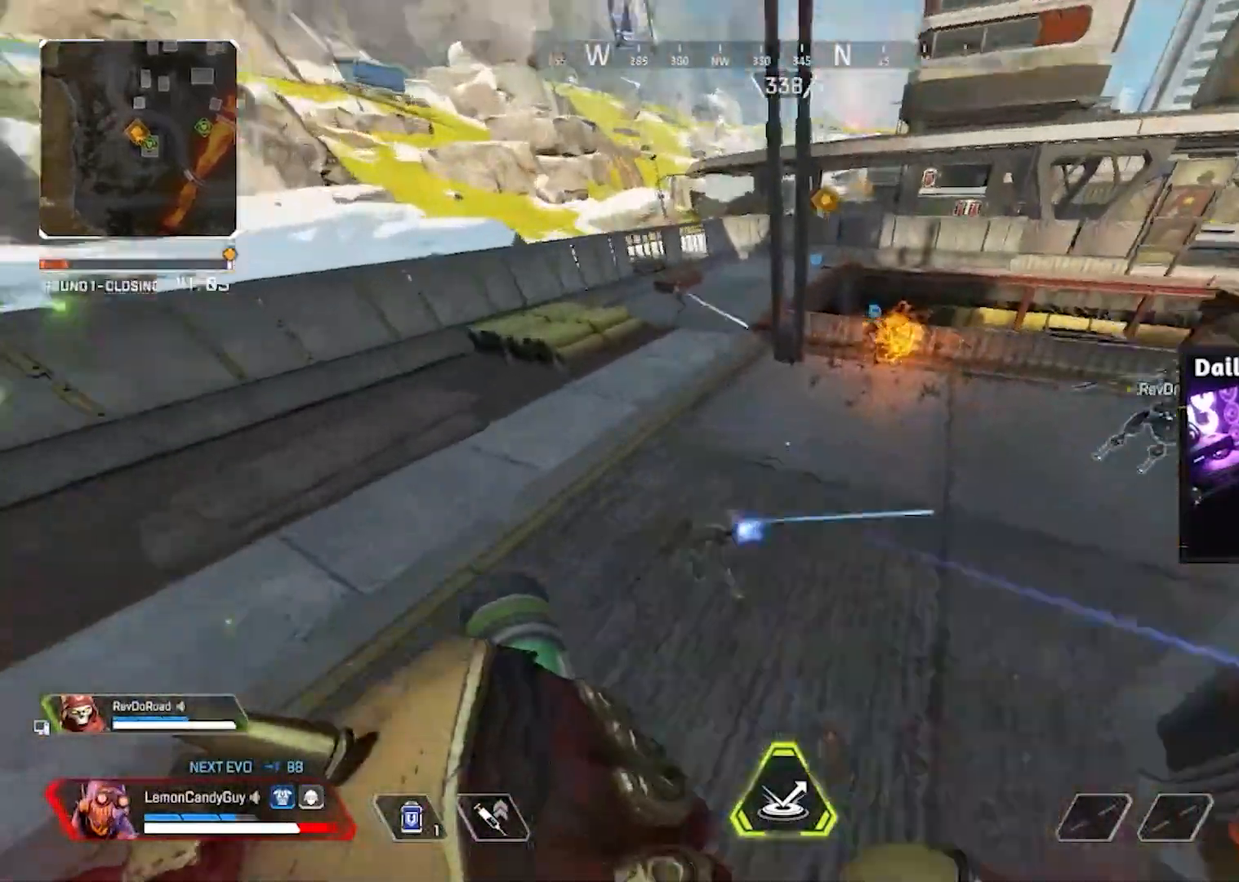
{"keys": ["v"], "mouse": ["right"], "events": [[100, "a", "down"], [117, "d", "up"], [183, "s", "up"], [300, "mouse_right", "down"], [367, "a", "up"]]}
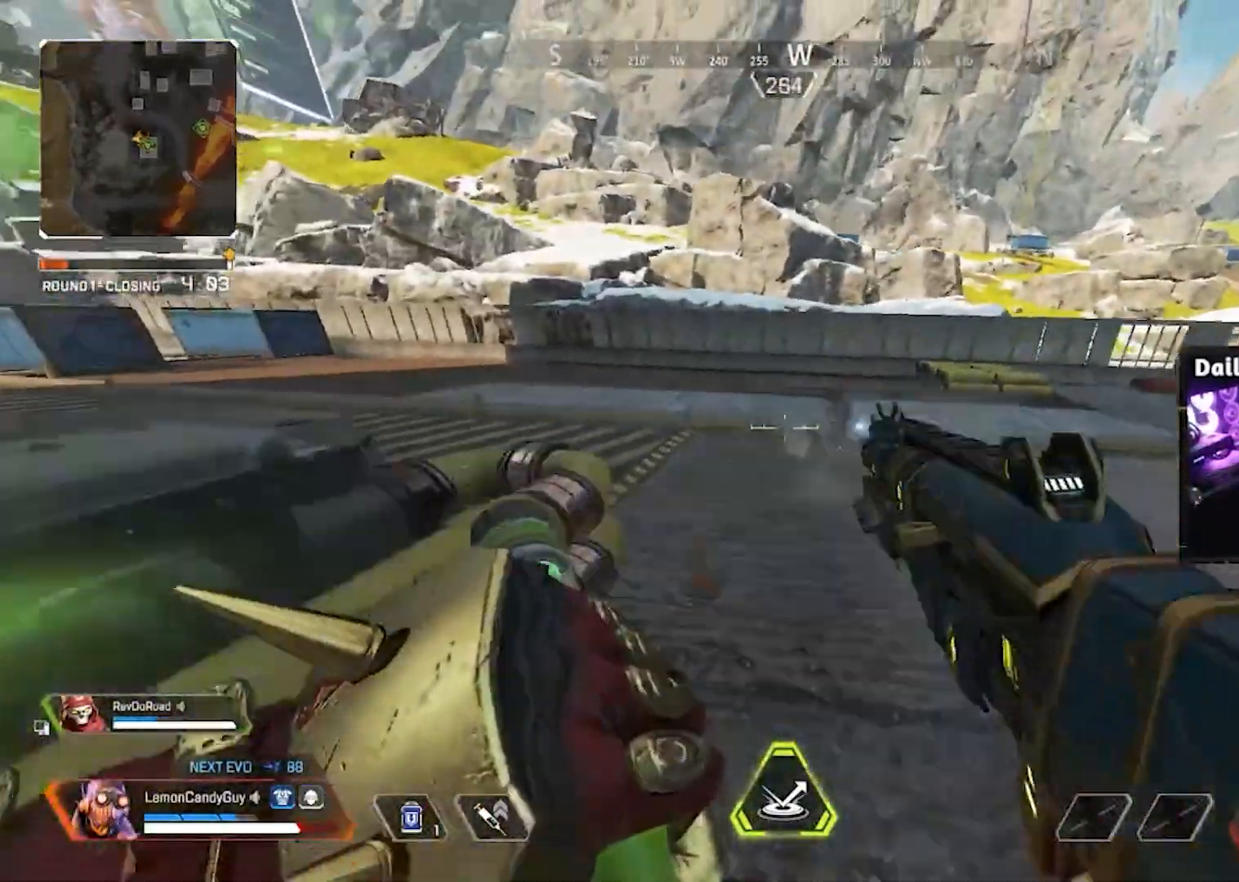
{"keys": ["w"], "mouse": [], "events": [[50, "w", "down"], [67, "mouse_left", "down"], [150, "shift", "down"], [200, "v", "up"], [250, "mouse_left", "up"], [250, "mouse_right", "up"], [483, "shift", "up"]]}
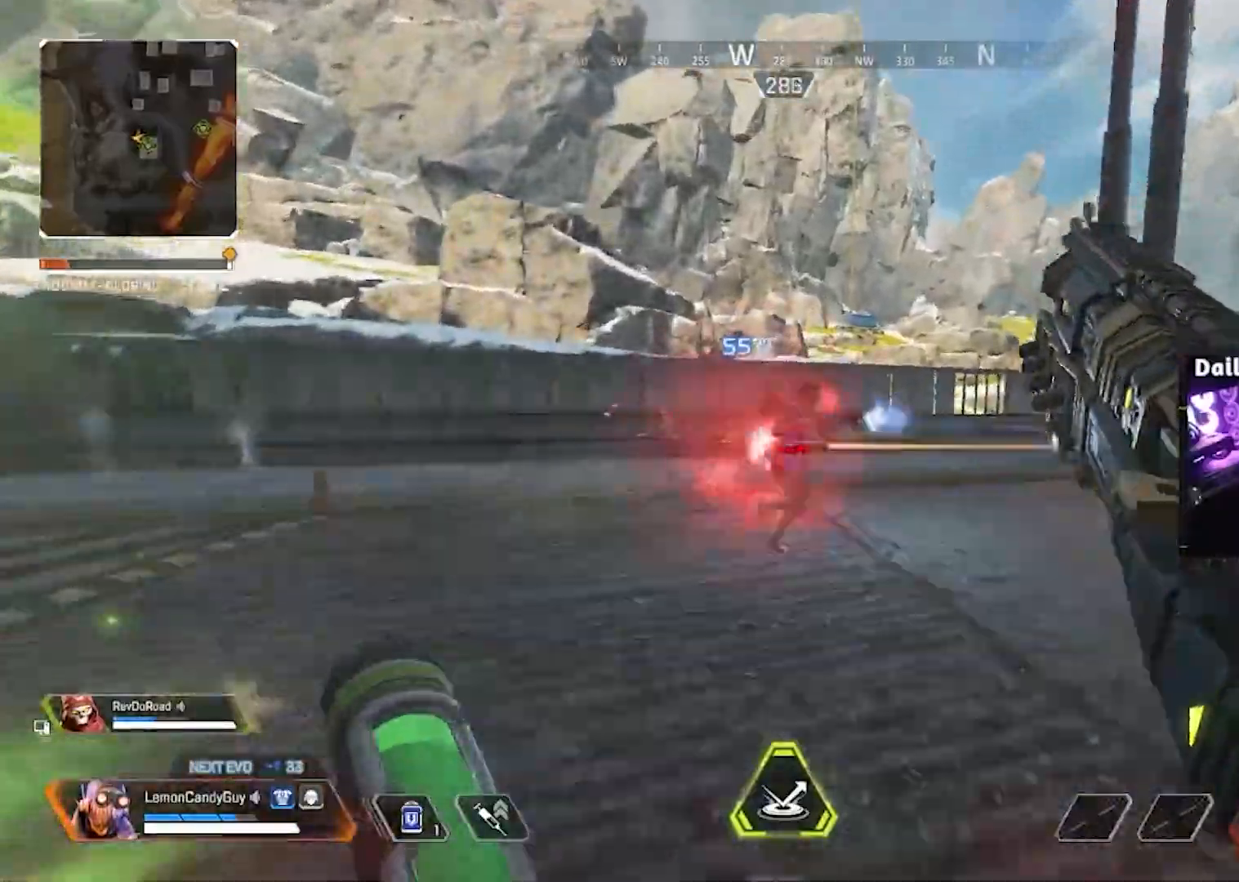
{"keys": ["d"], "mouse": ["right"], "events": [[117, "a", "down"], [117, "w", "up"], [317, "mouse_right", "down"], [400, "a", "up"], [400, "d", "down"]]}
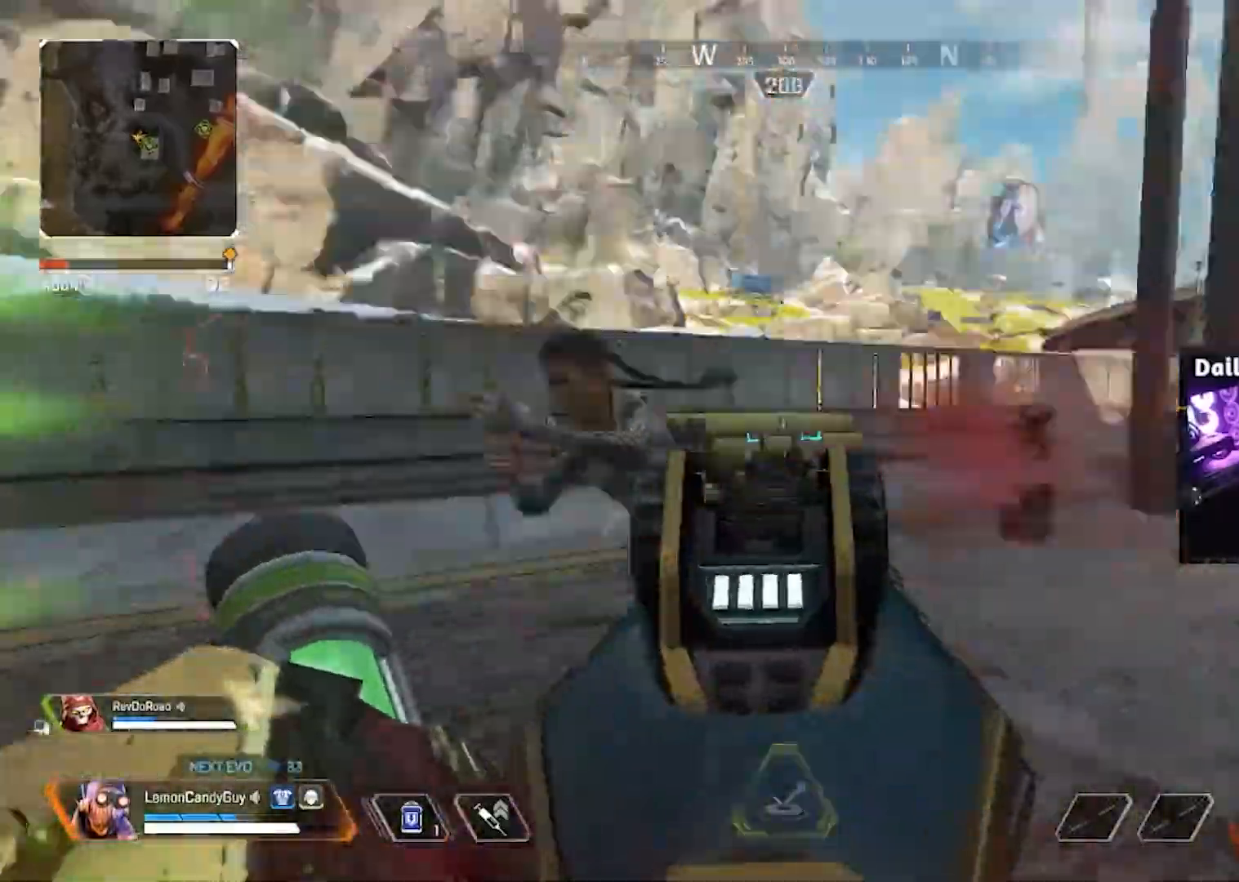
{"keys": [], "mouse": [], "events": [[83, "shift", "down"], [83, "w", "down"], [133, "mouse_right", "up"], [367, "shift", "up"], [417, "d", "up"], [417, "w", "up"]]}
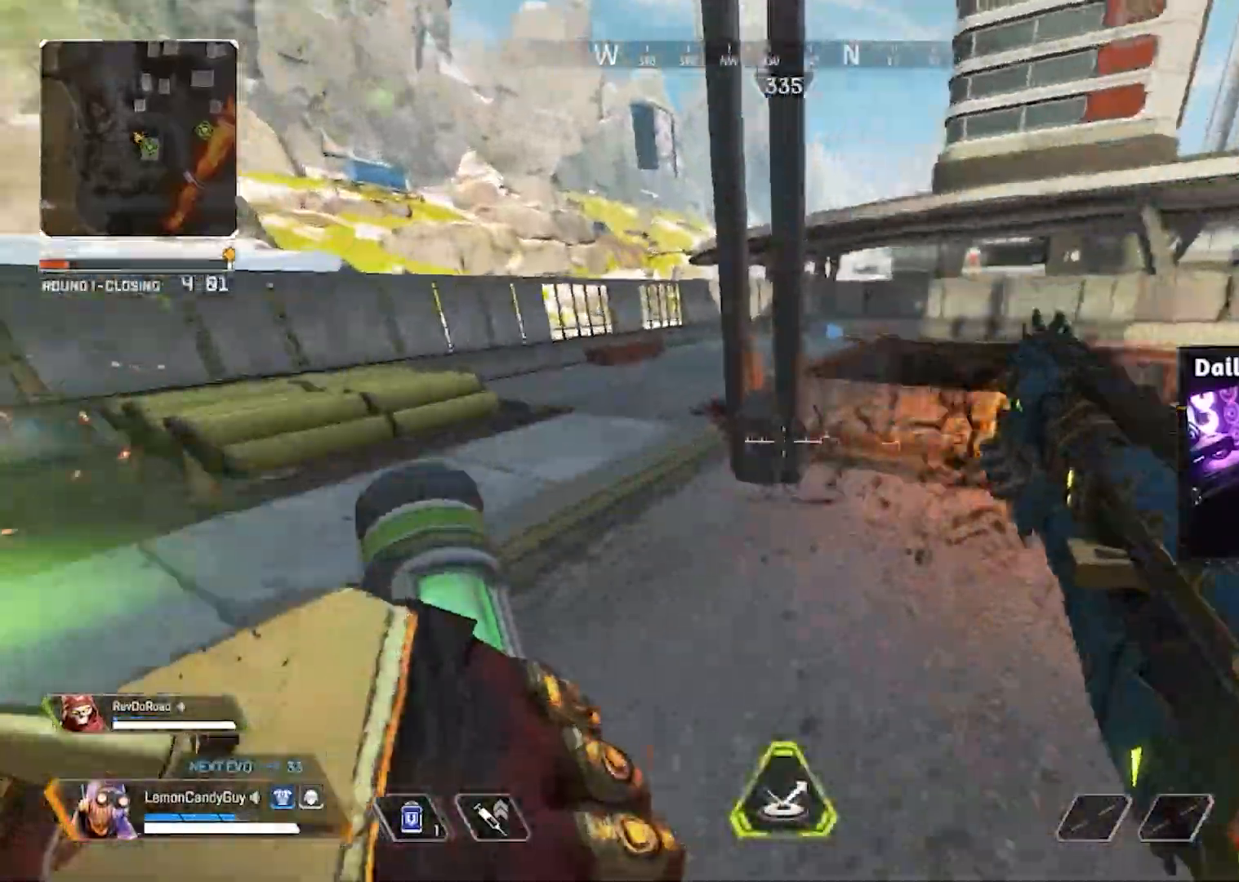
{"keys": ["a", "v"], "mouse": ["right"], "events": [[50, "a", "down"], [50, "v", "down"], [483, "mouse_right", "down"]]}
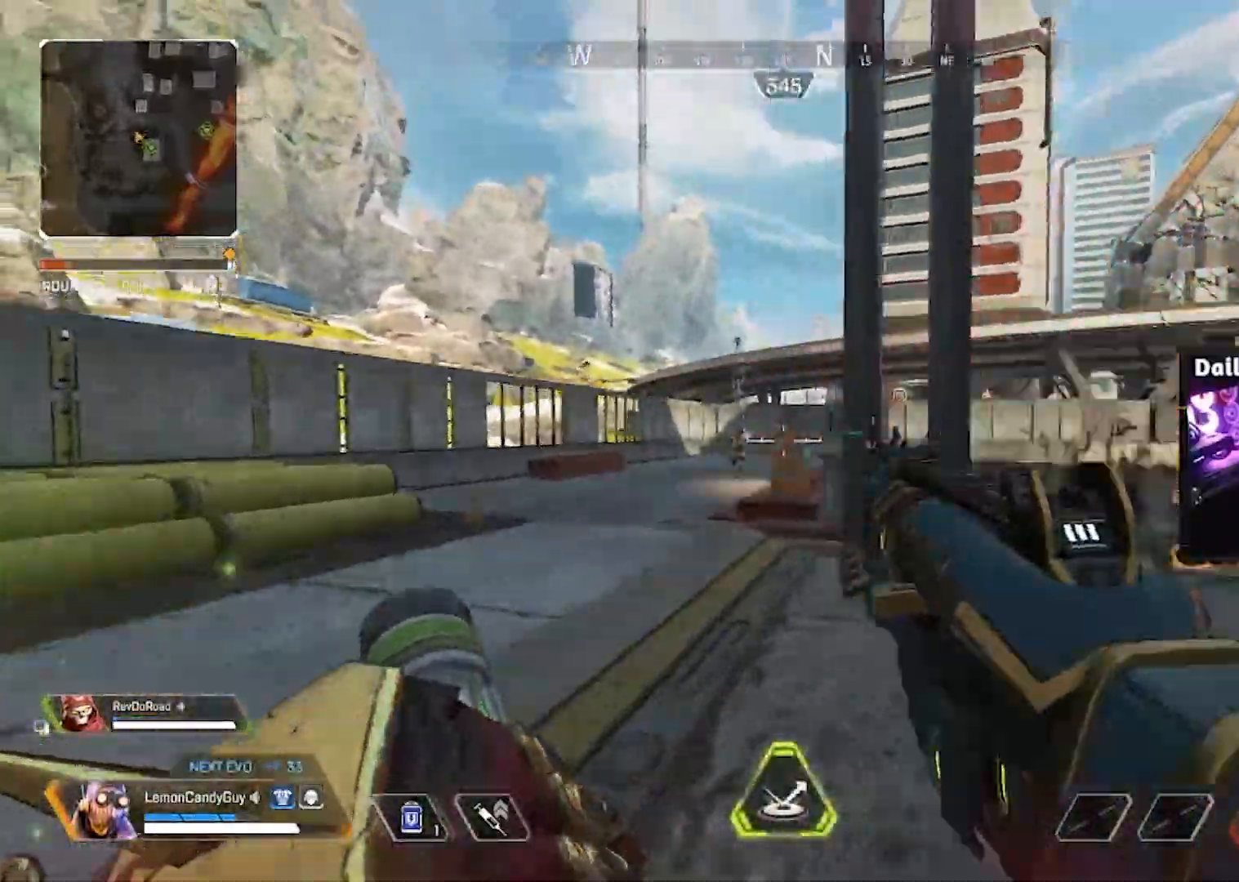
{"keys": ["v"], "mouse": [], "events": [[67, "mouse_left", "down"], [217, "mouse_left", "up"], [217, "mouse_right", "up"], [317, "2", "down"], [400, "2", "up"], [450, "a", "up"]]}
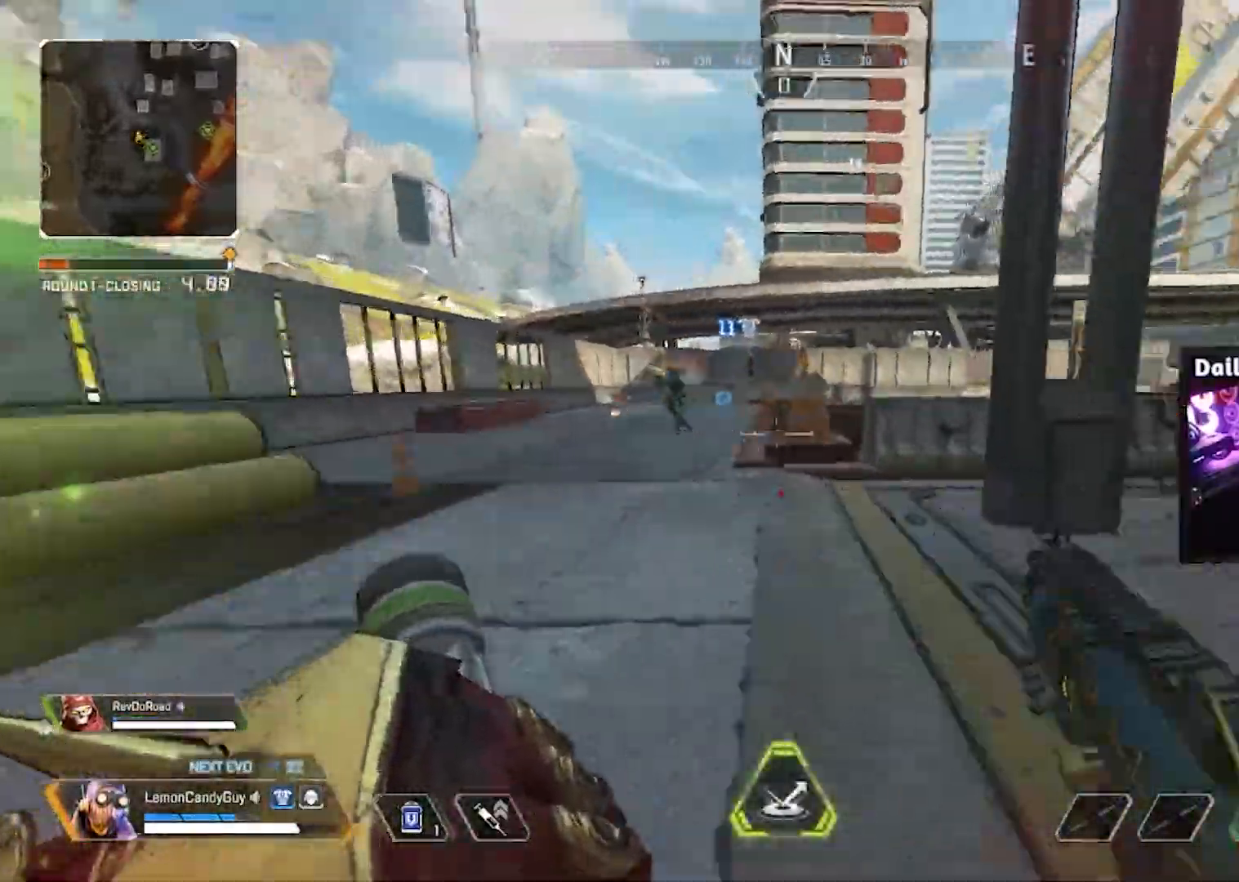
{"keys": ["a"], "mouse": ["left"], "events": [[33, "d", "down"], [83, "v", "up"], [183, "w", "down"], [267, "a", "down"], [267, "d", "up"], [367, "w", "up"], [467, "mouse_left", "down"]]}
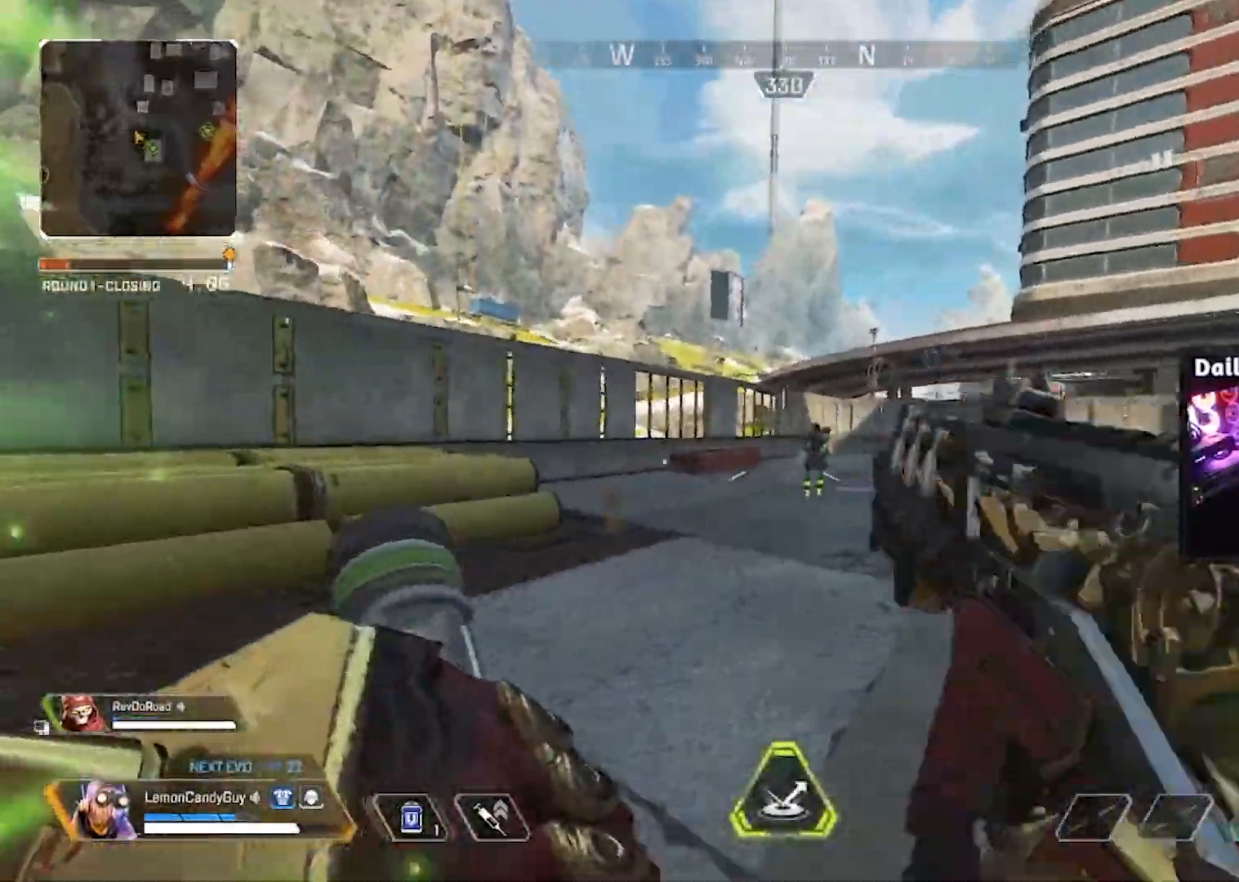
{"keys": ["d", "w"], "mouse": ["left"], "events": [[200, "mouse_left", "up"], [200, "w", "down"], [250, "a", "up"], [383, "d", "down"], [483, "mouse_left", "down"]]}
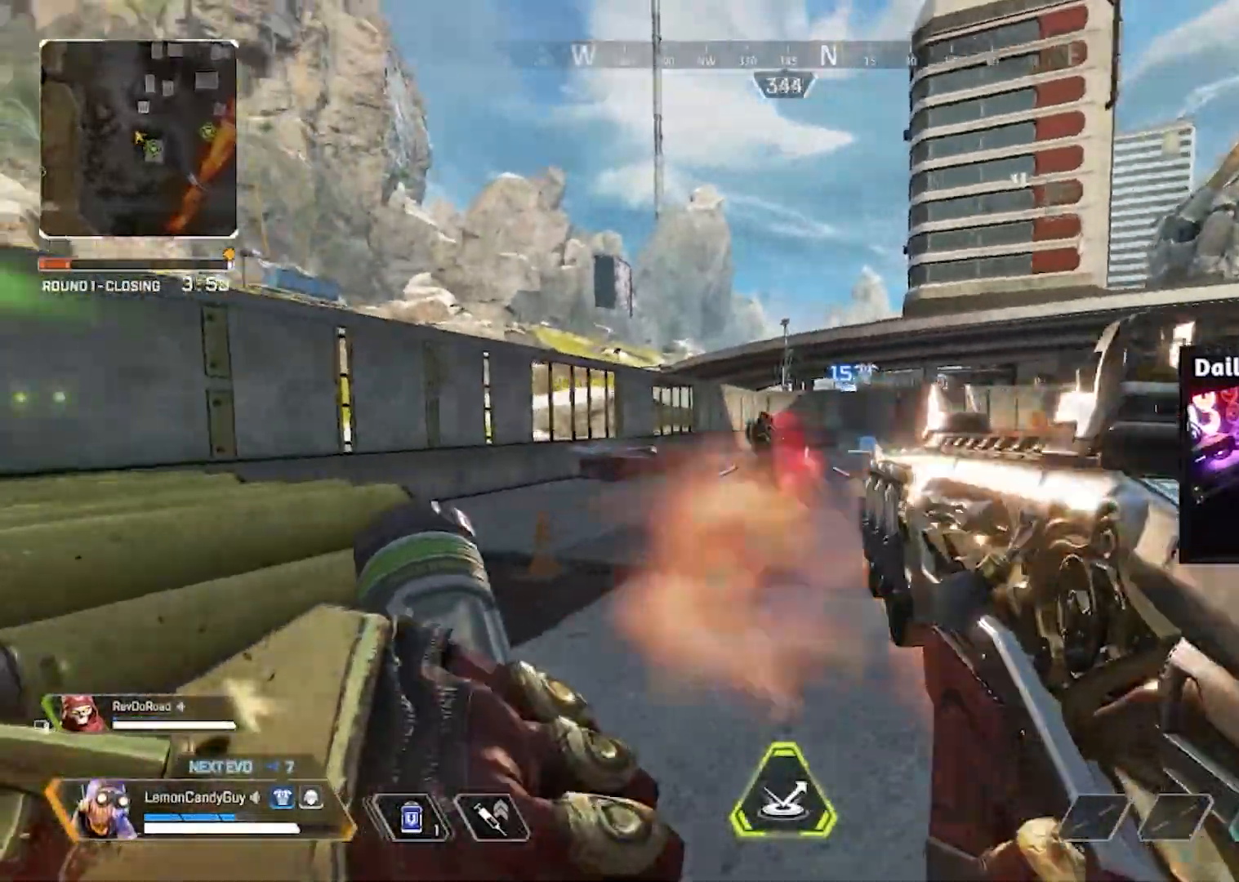
{"keys": ["a"], "mouse": ["left"], "events": [[117, "mouse_left", "up"], [217, "w", "up"], [300, "a", "down"], [300, "d", "up"], [383, "mouse_left", "down"]]}
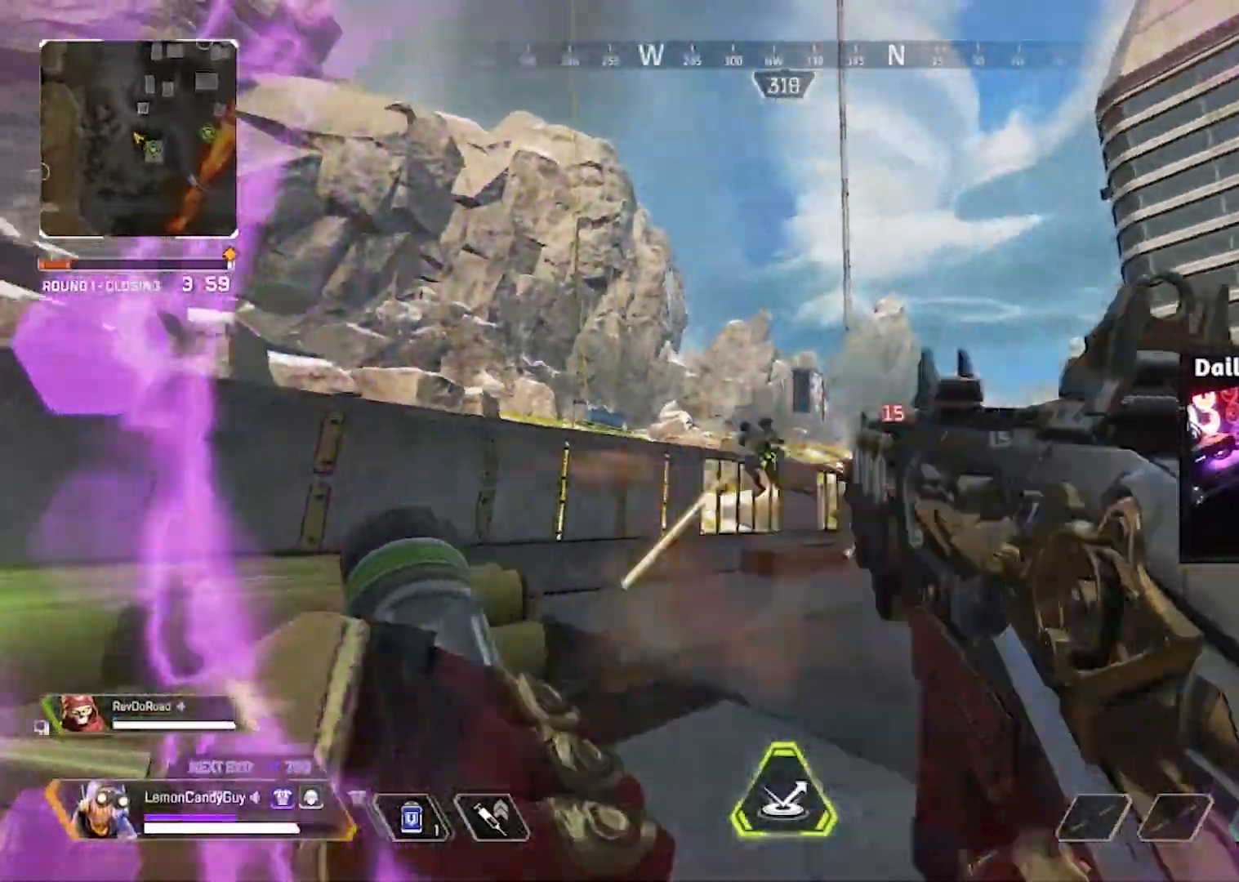
{"keys": ["a"], "mouse": [], "events": [[33, "mouse_left", "up"], [333, "mouse_left", "down"], [467, "mouse_left", "up"]]}
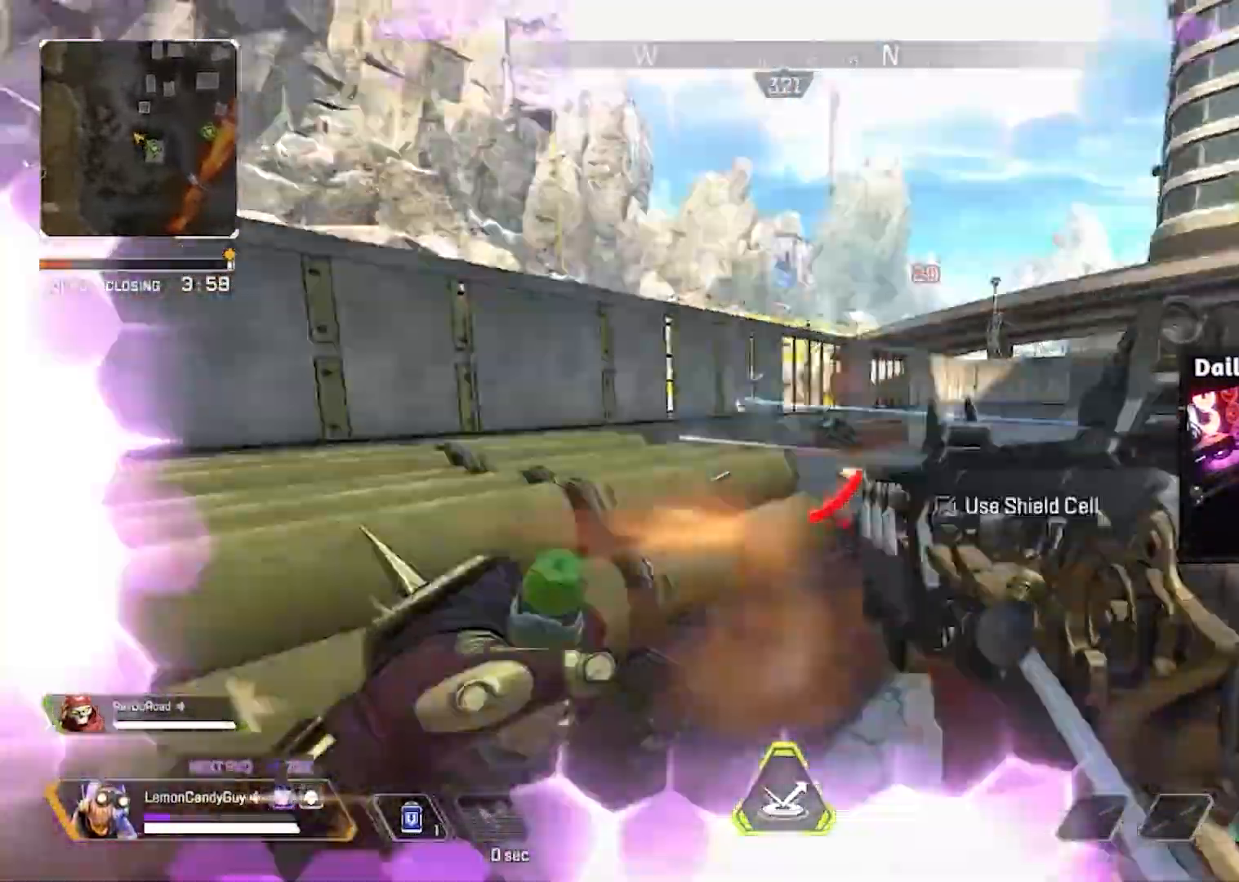
{"keys": ["d", "v"], "mouse": [], "events": [[50, "3", "down"], [150, "3", "up"], [150, "a", "up"], [200, "v", "down"], [433, "d", "down"]]}
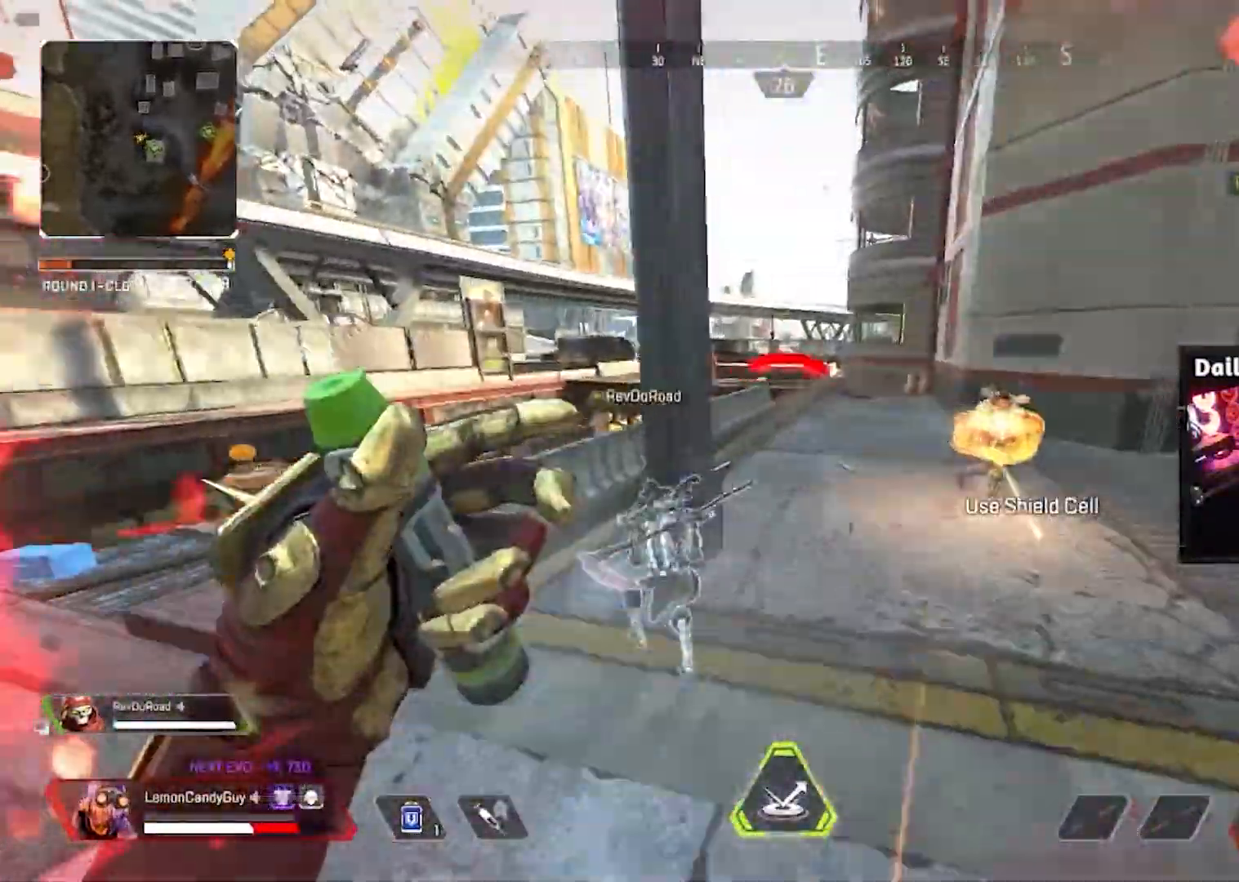
{"keys": ["d", "v"], "mouse": [], "events": []}
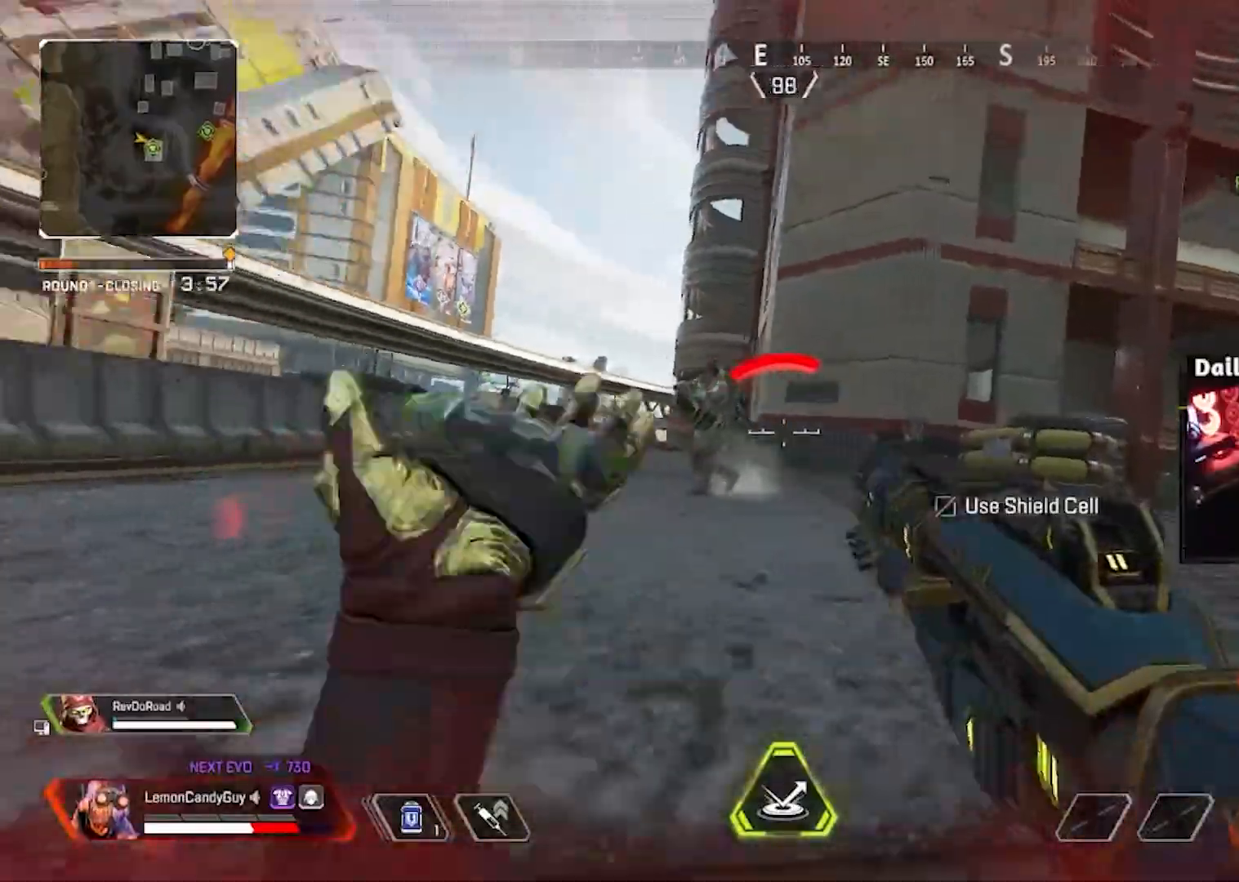
{"keys": ["v"], "mouse": [], "events": [[150, "mouse_left", "down"], [233, "mouse_left", "up"], [467, "d", "up"]]}
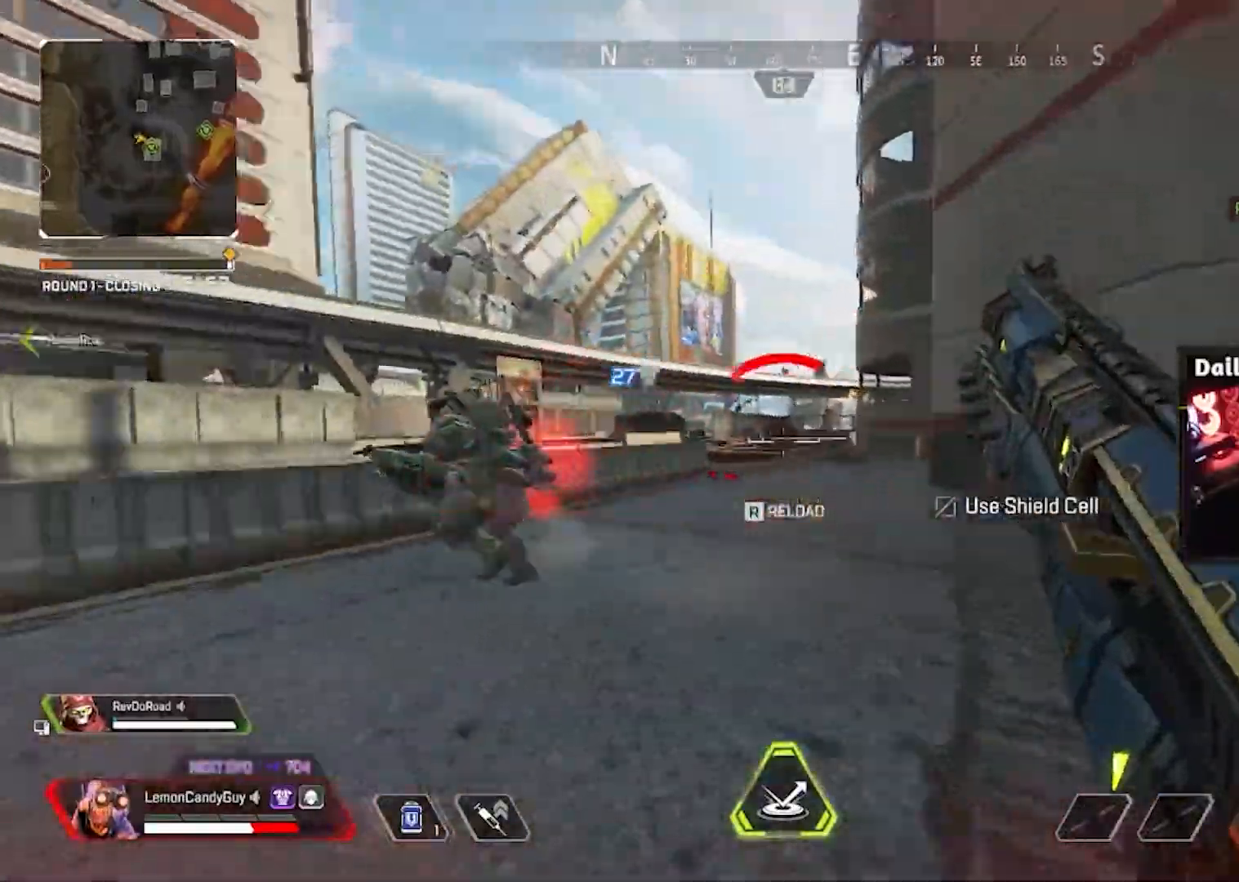
{"keys": ["a"], "mouse": ["right"], "events": [[17, "a", "down"], [83, "s", "down"], [117, "v", "up"], [117, "w", "down"], [183, "mouse_left", "down"], [217, "mouse_left", "up"], [300, "w", "up"], [333, "mouse_right", "down"], [333, "s", "up"]]}
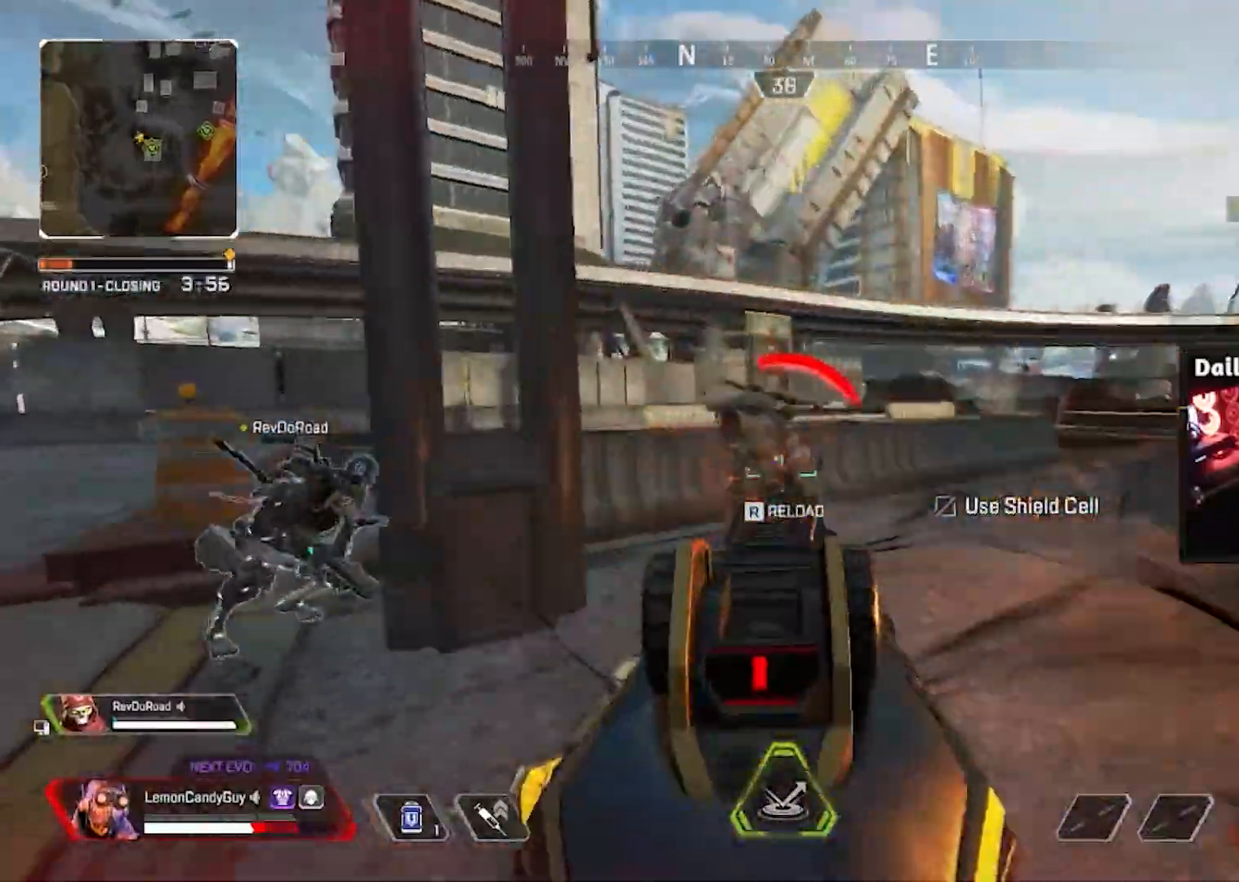
{"keys": ["d", "v"], "mouse": [], "events": [[50, "mouse_left", "down"], [150, "mouse_right", "up"], [167, "3", "down"], [167, "mouse_left", "up"], [217, "w", "down"], [233, "mouse_right", "down"], [267, "3", "up"], [317, "mouse_right", "up"], [350, "w", "up"], [450, "a", "up"], [500, "d", "down"], [500, "v", "down"]]}
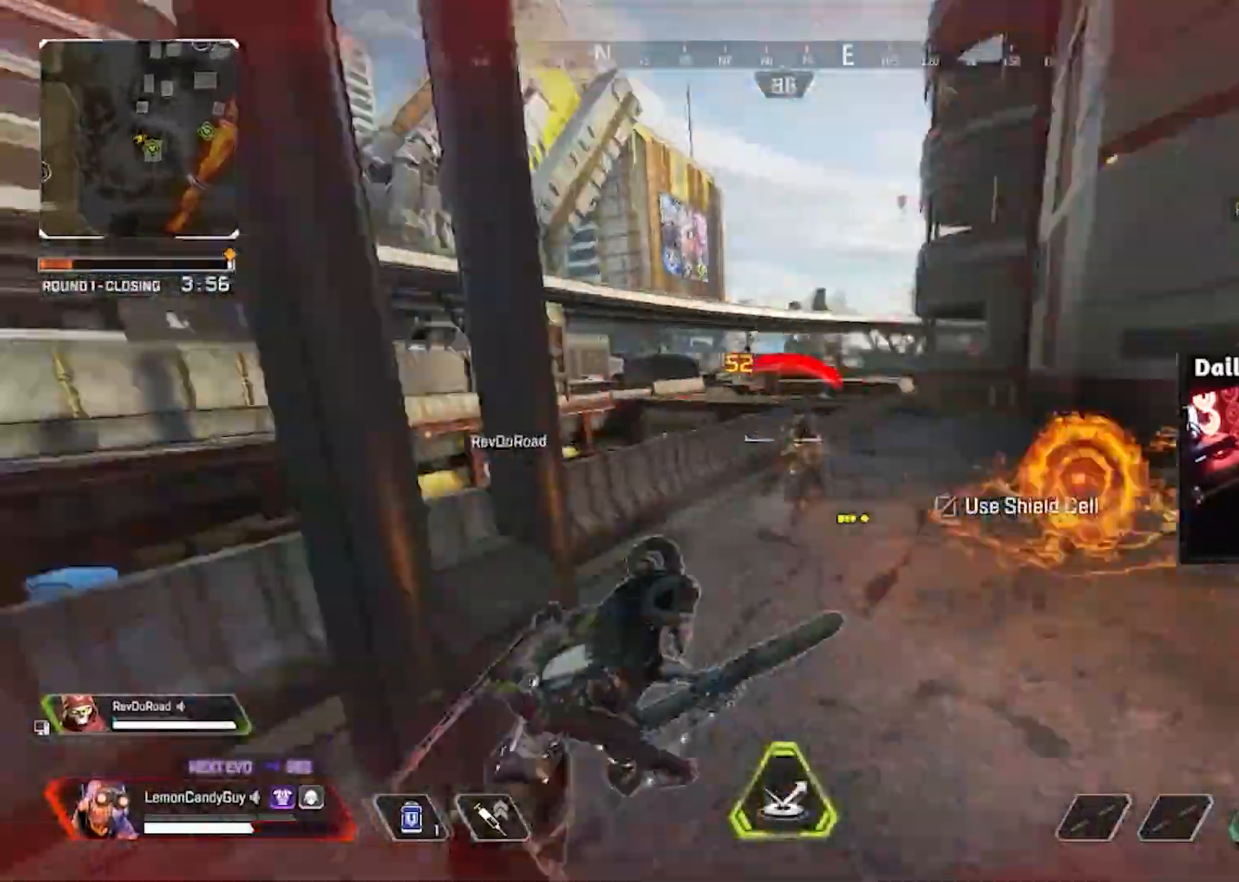
{"keys": ["d", "s", "v"], "mouse": ["left"], "events": [[83, "s", "down"], [267, "mouse_left", "down"]]}
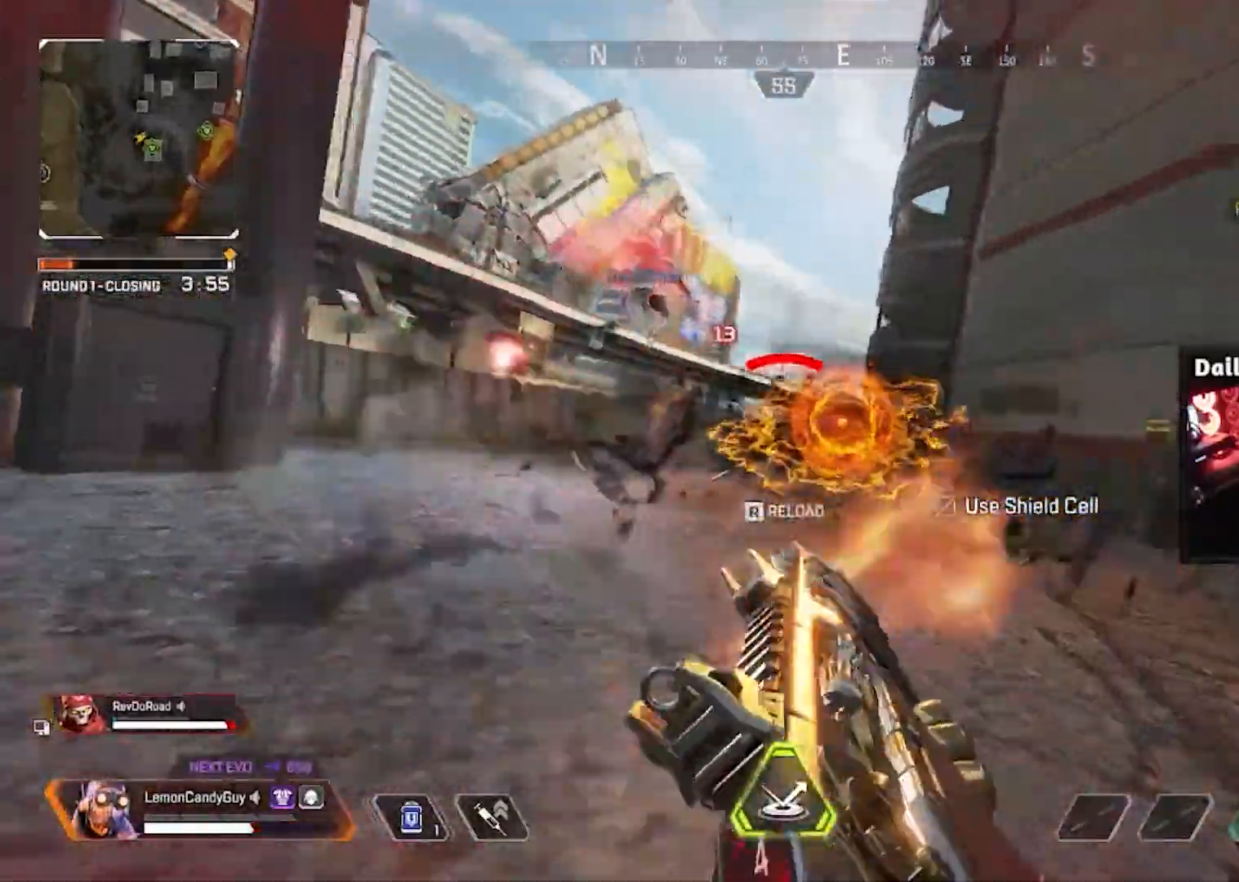
{"keys": ["d", "shift", "w"], "mouse": [], "events": [[50, "mouse_left", "up"], [100, "s", "up"], [100, "v", "up"], [333, "mouse_left", "down"], [433, "mouse_left", "up"], [483, "shift", "down"], [483, "w", "down"]]}
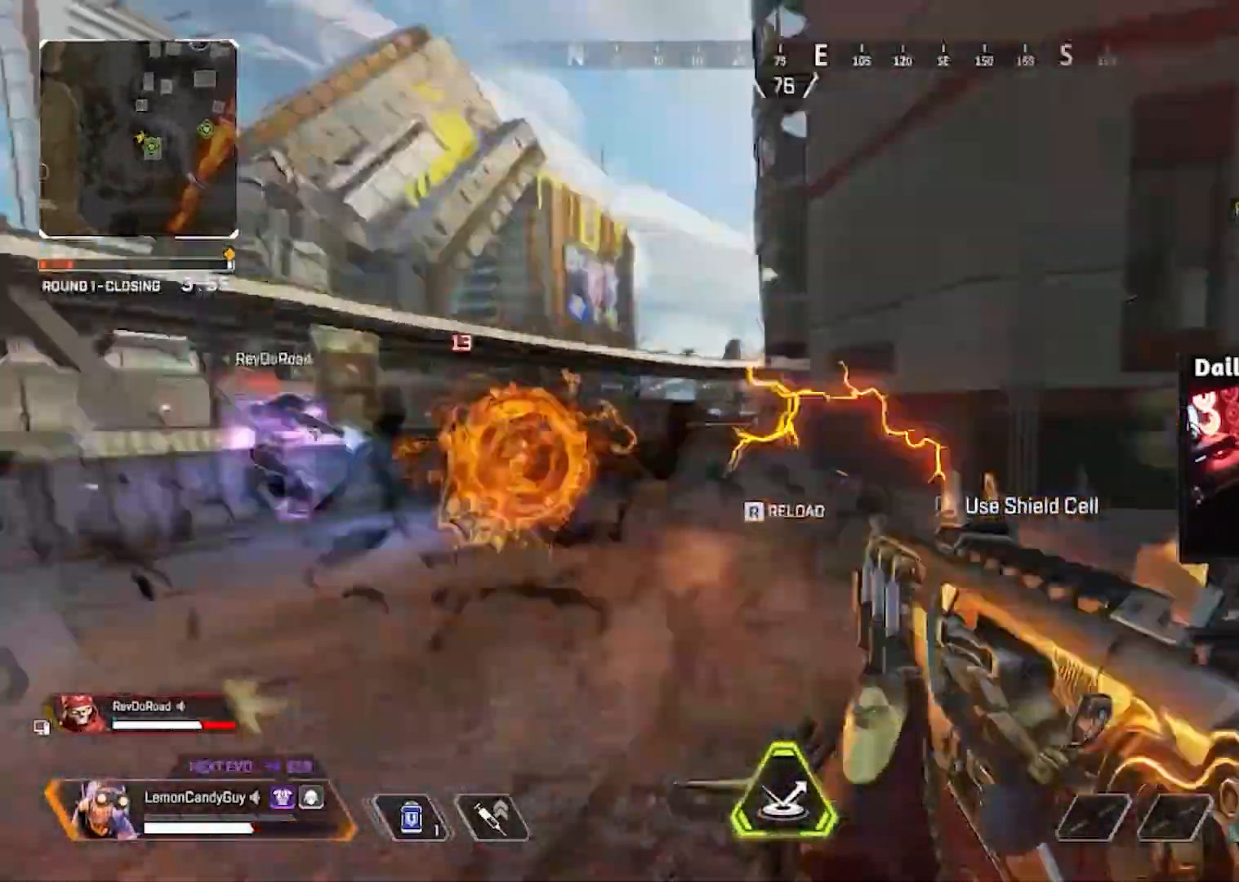
{"keys": ["shift", "w"], "mouse": [], "events": [[17, "d", "up"], [67, "r", "down"], [167, "r", "up"], [217, "r", "down"], [300, "r", "up"]]}
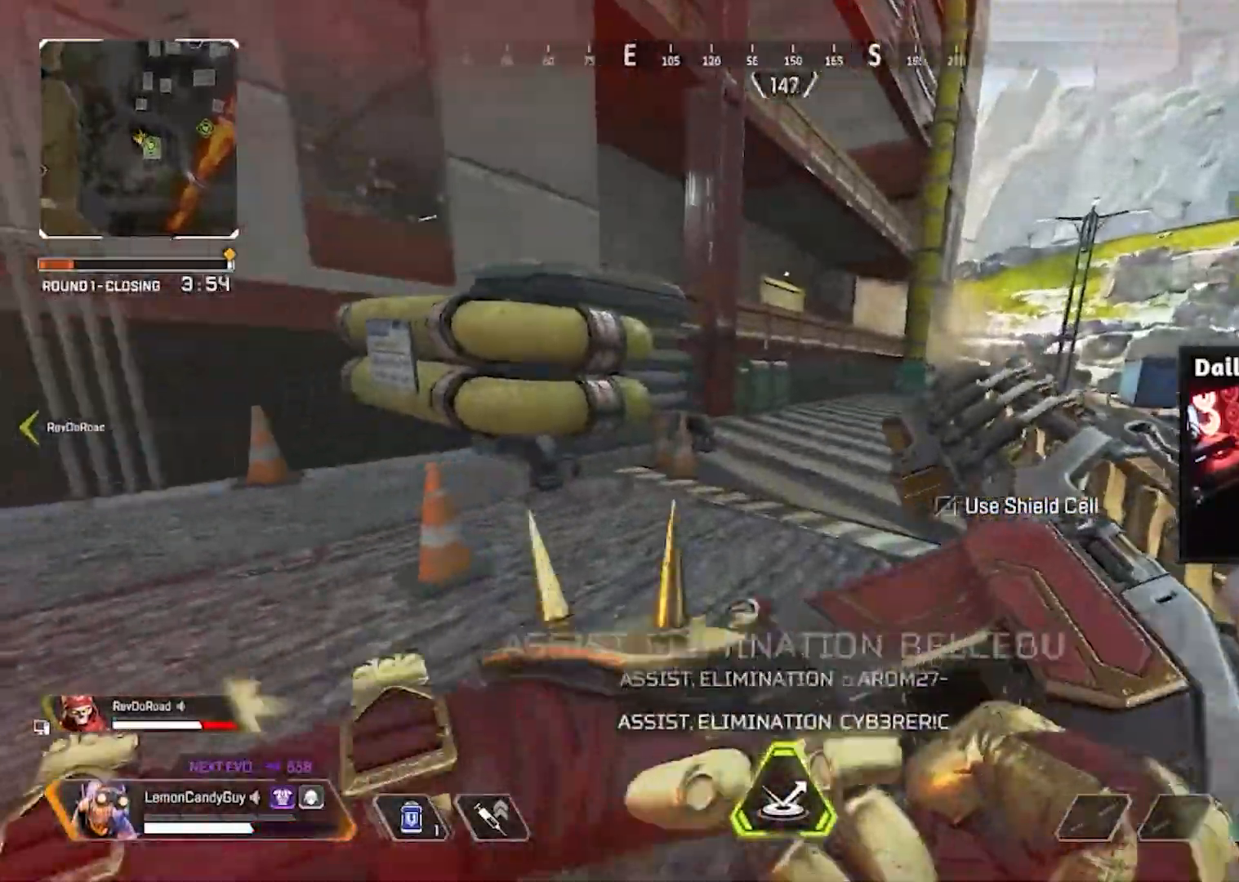
{"keys": ["w"], "mouse": [], "events": [[133, "shift", "up"], [233, "tab", "down"], [283, "tab", "up"], [367, "tab", "down"], [467, "tab", "up"]]}
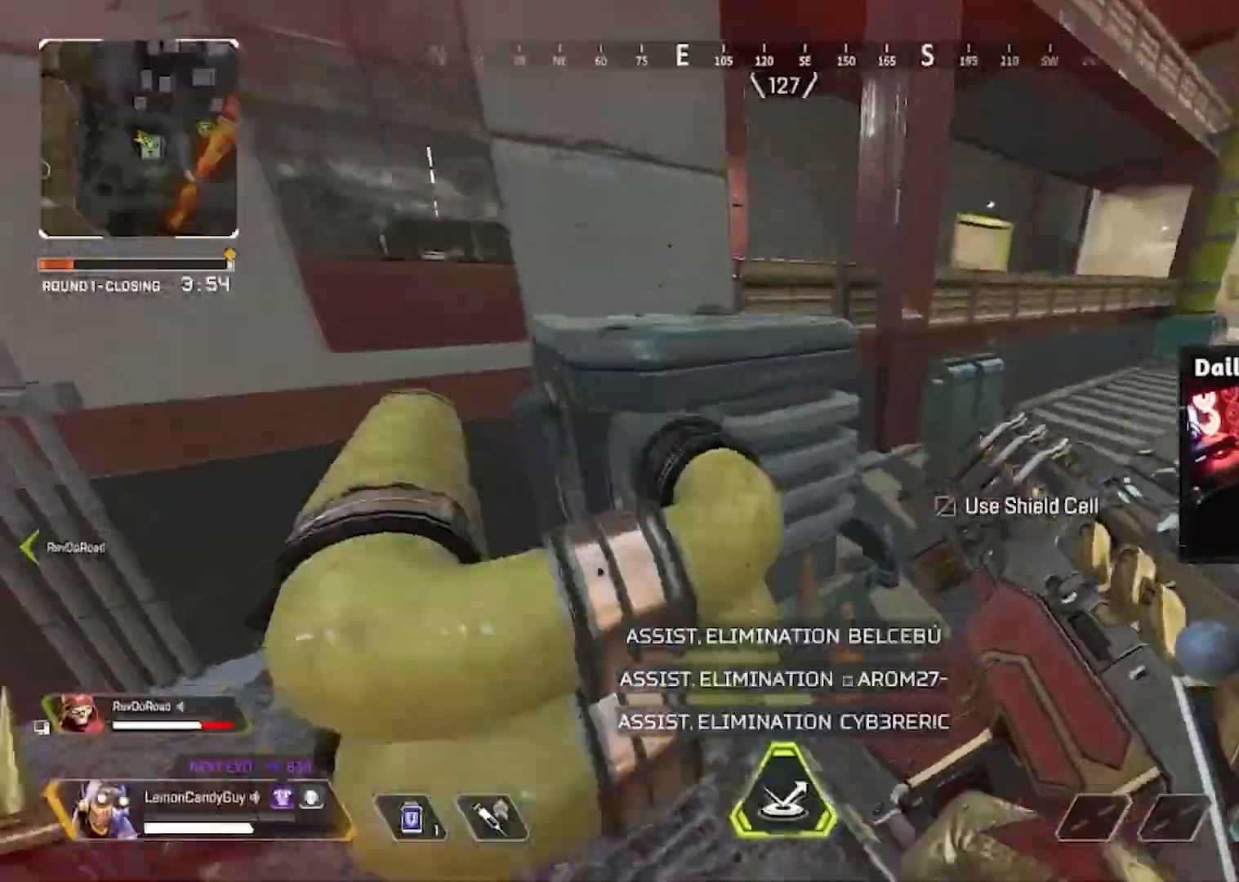
{"keys": ["shift", "w"], "mouse": [], "events": [[150, "a", "down"], [150, "shift", "down"], [233, "a", "up"]]}
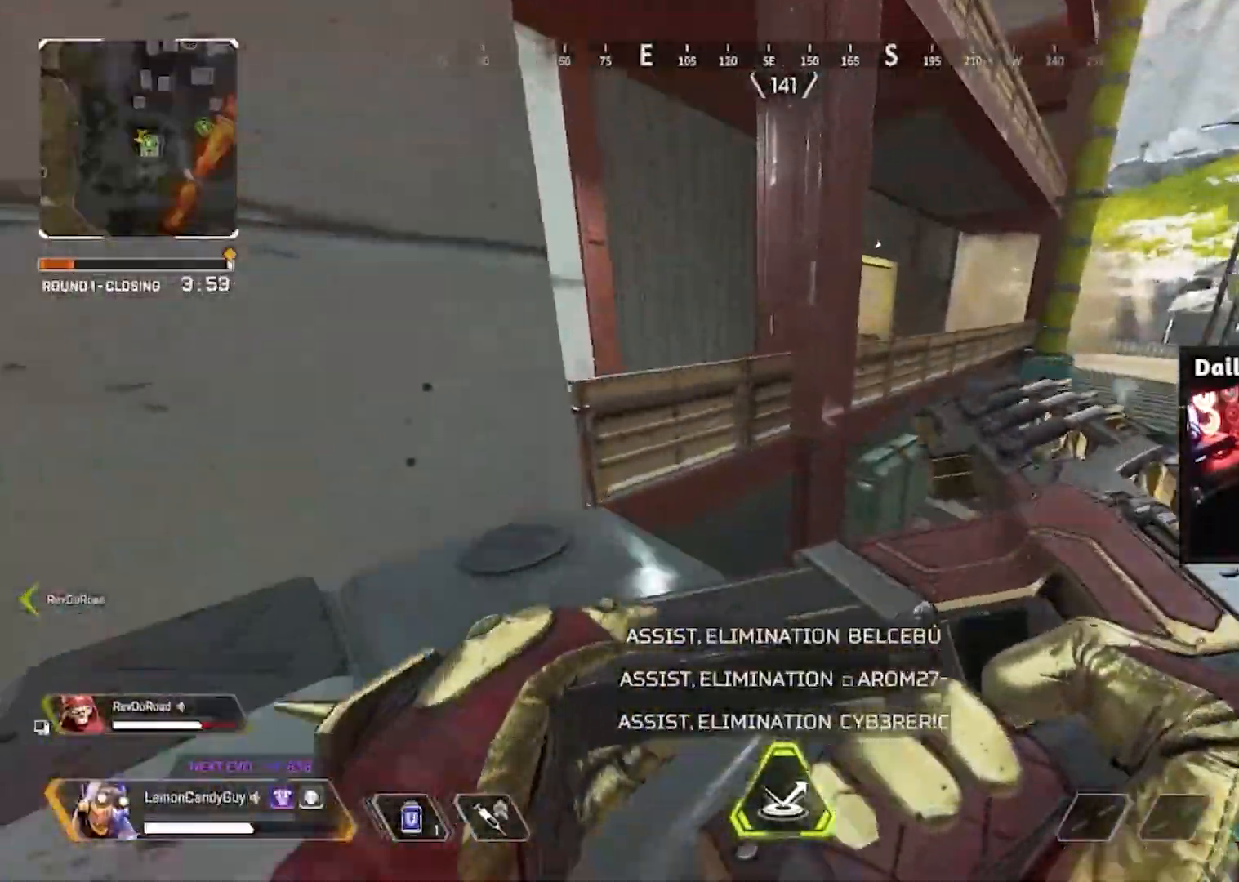
{"keys": ["v", "w"], "mouse": [], "events": [[200, "a", "down"], [267, "a", "up"], [317, "space", "down"], [350, "shift", "up"], [350, "v", "down"], [500, "space", "up"]]}
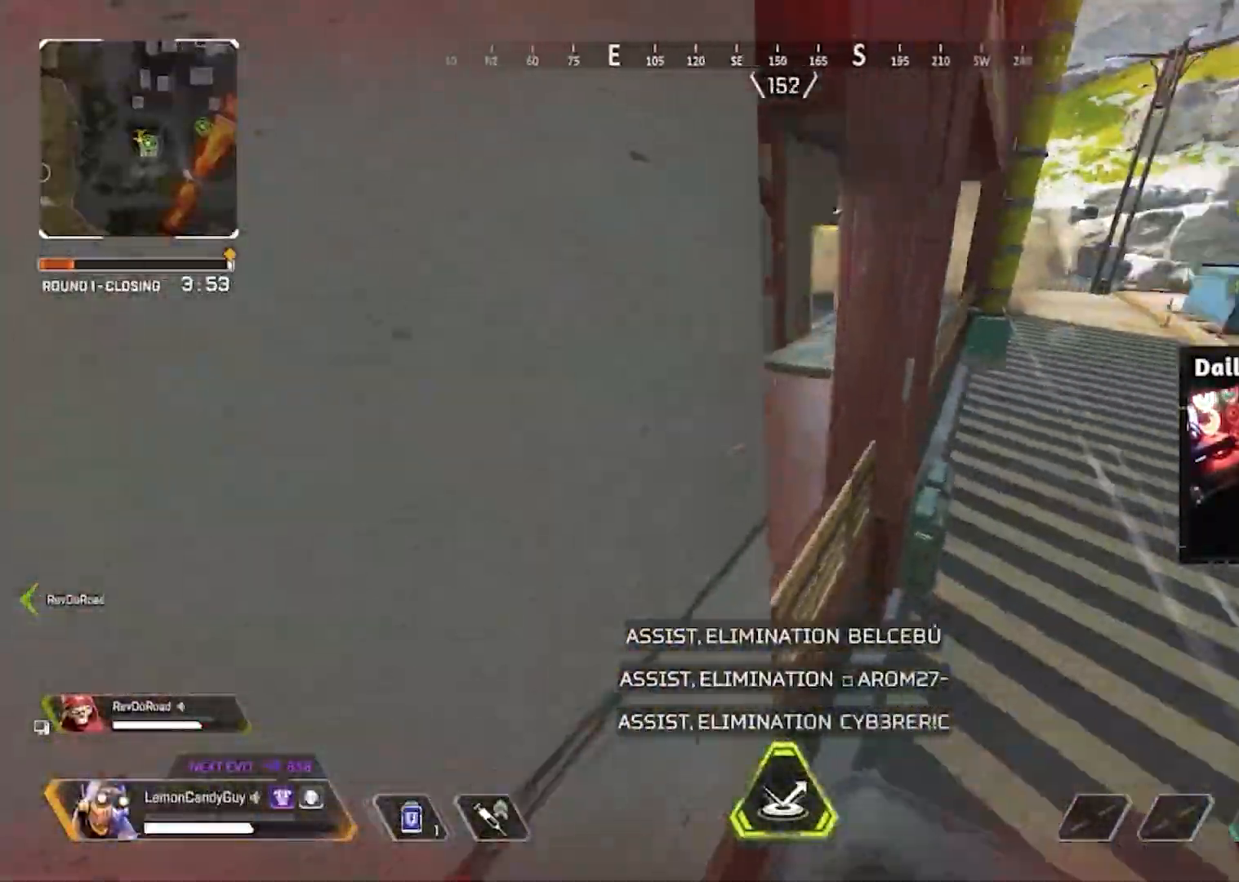
{"keys": [], "mouse": [], "events": [[33, "d", "down"], [33, "w", "up"], [133, "d", "up"], [217, "v", "up"]]}
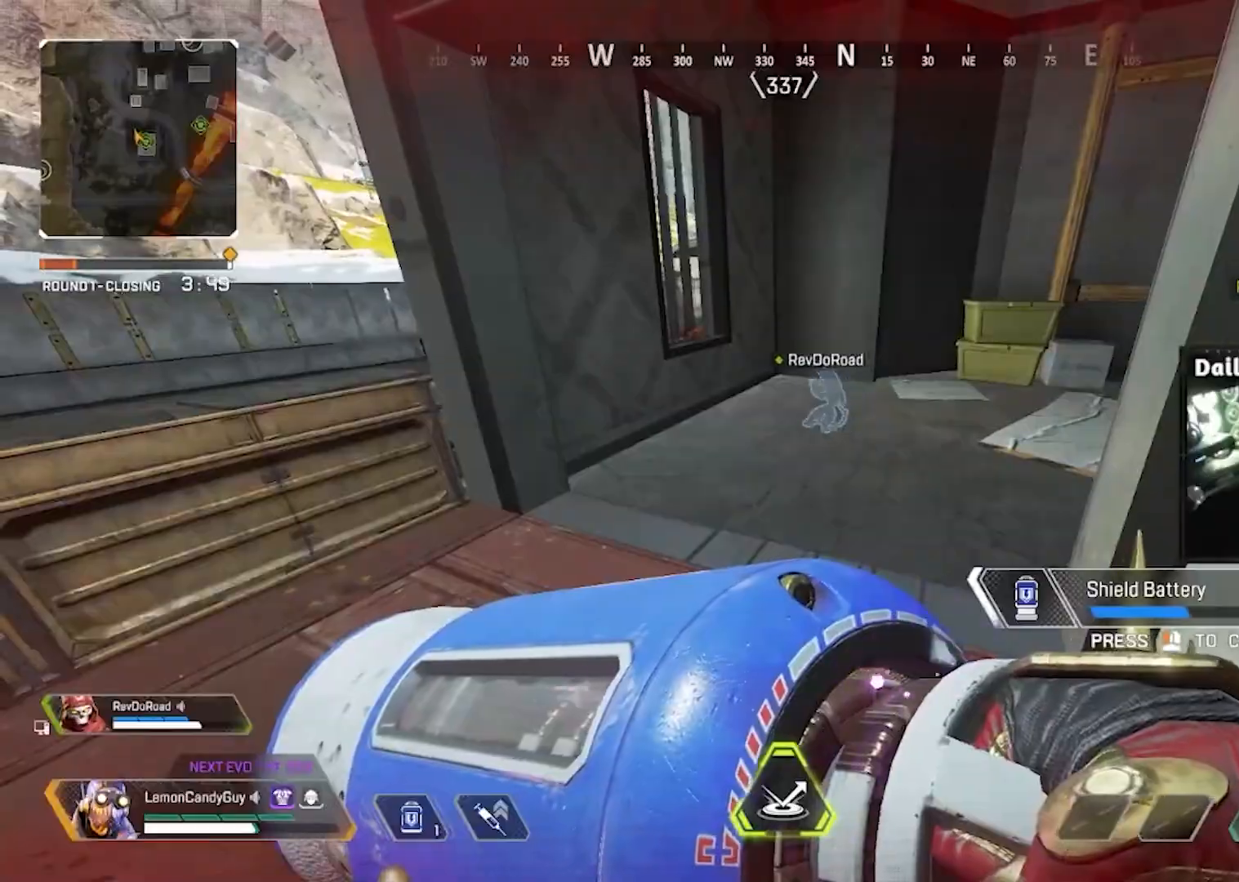
{"keys": ["d", "w"], "mouse": [], "events": [[433, "d", "down"], [433, "w", "down"]]}
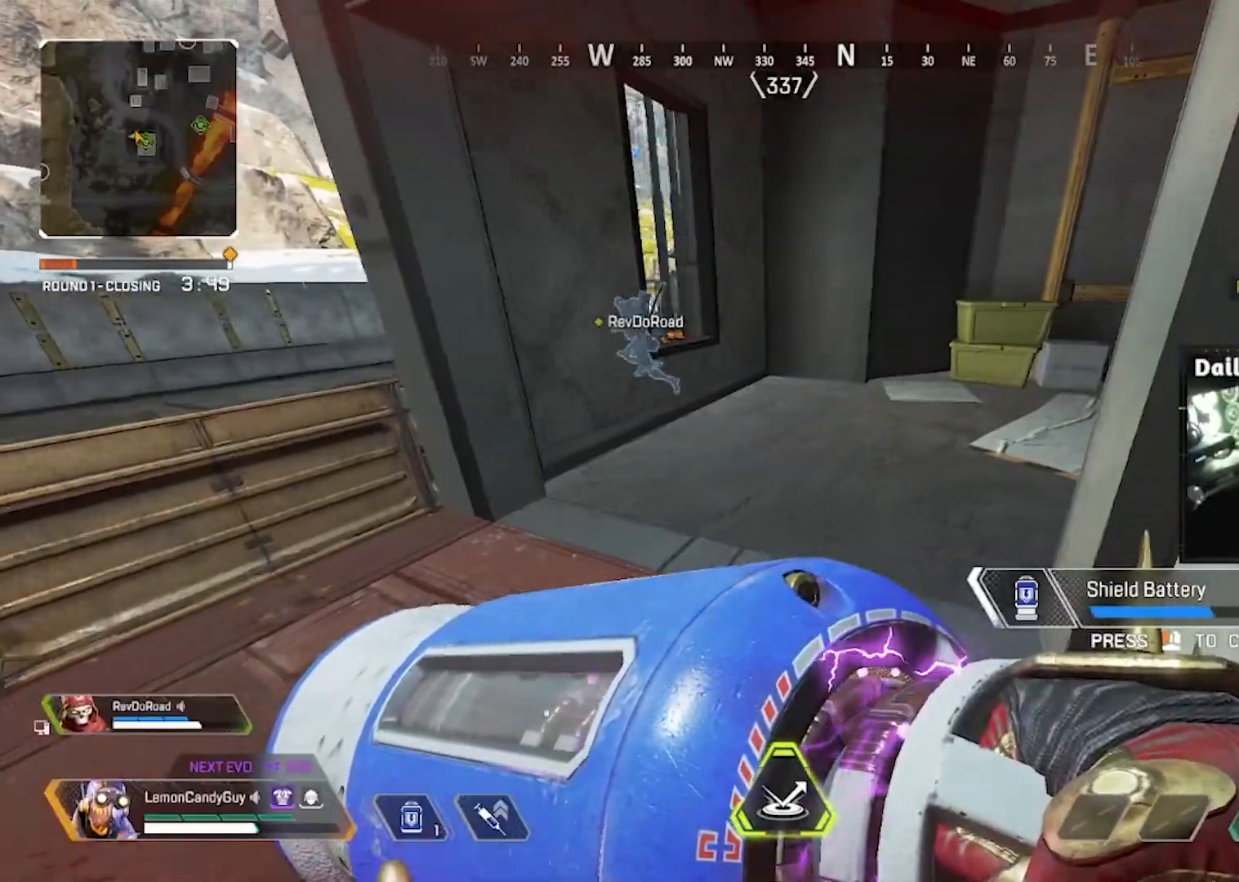
{"keys": ["d"], "mouse": [], "events": [[267, "w", "up"]]}
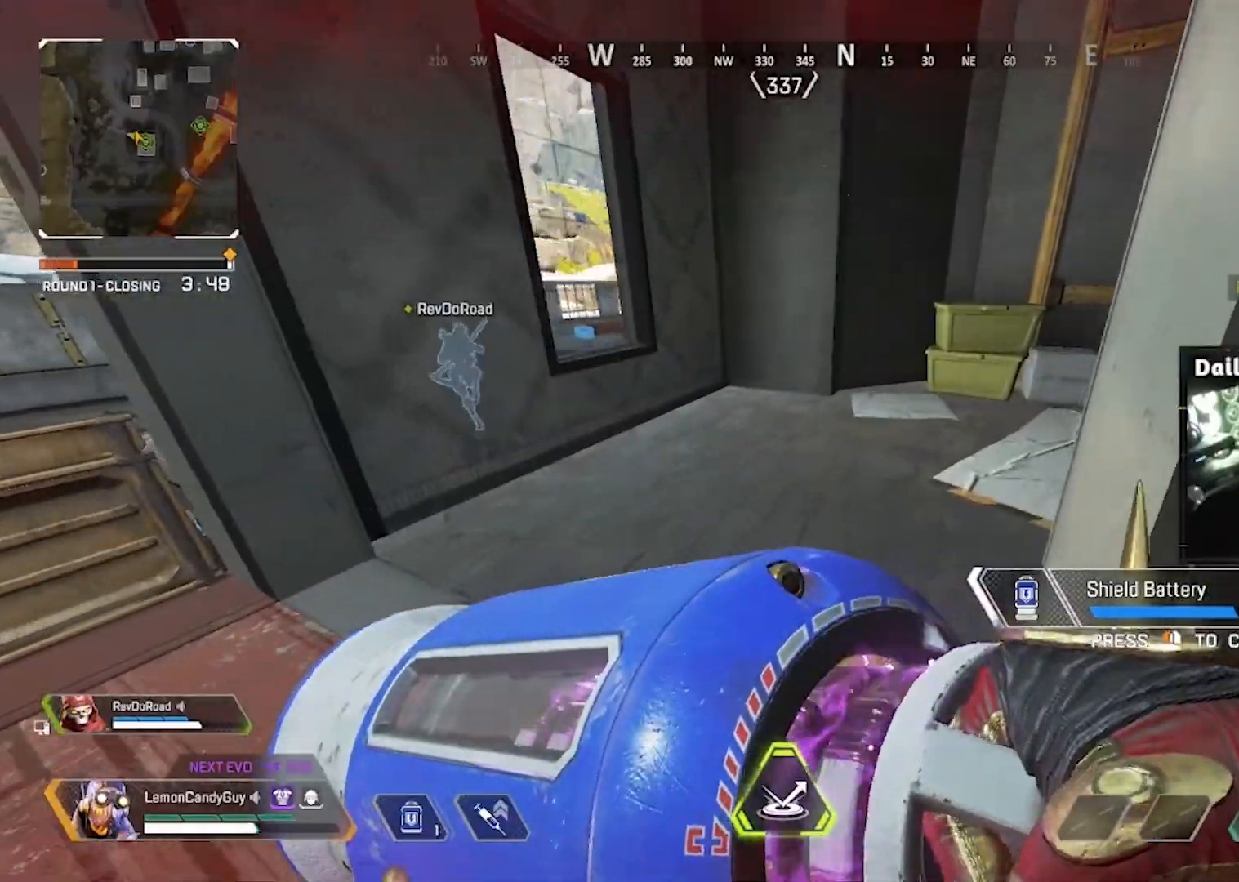
{"keys": ["v"], "mouse": [], "events": [[33, "d", "up"], [450, "v", "down"]]}
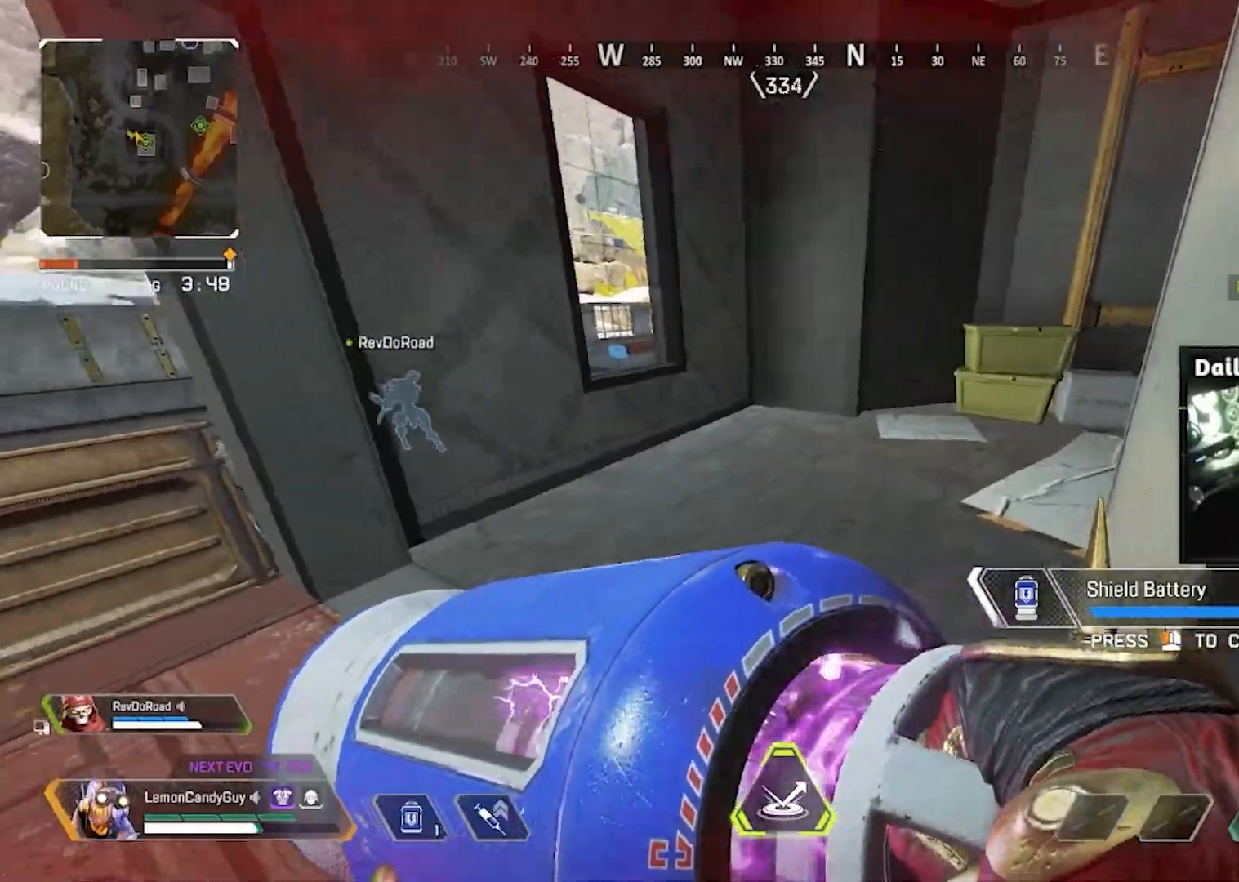
{"keys": ["shift", "w"], "mouse": [], "events": [[483, "v", "up"], [500, "shift", "down"], [500, "w", "down"]]}
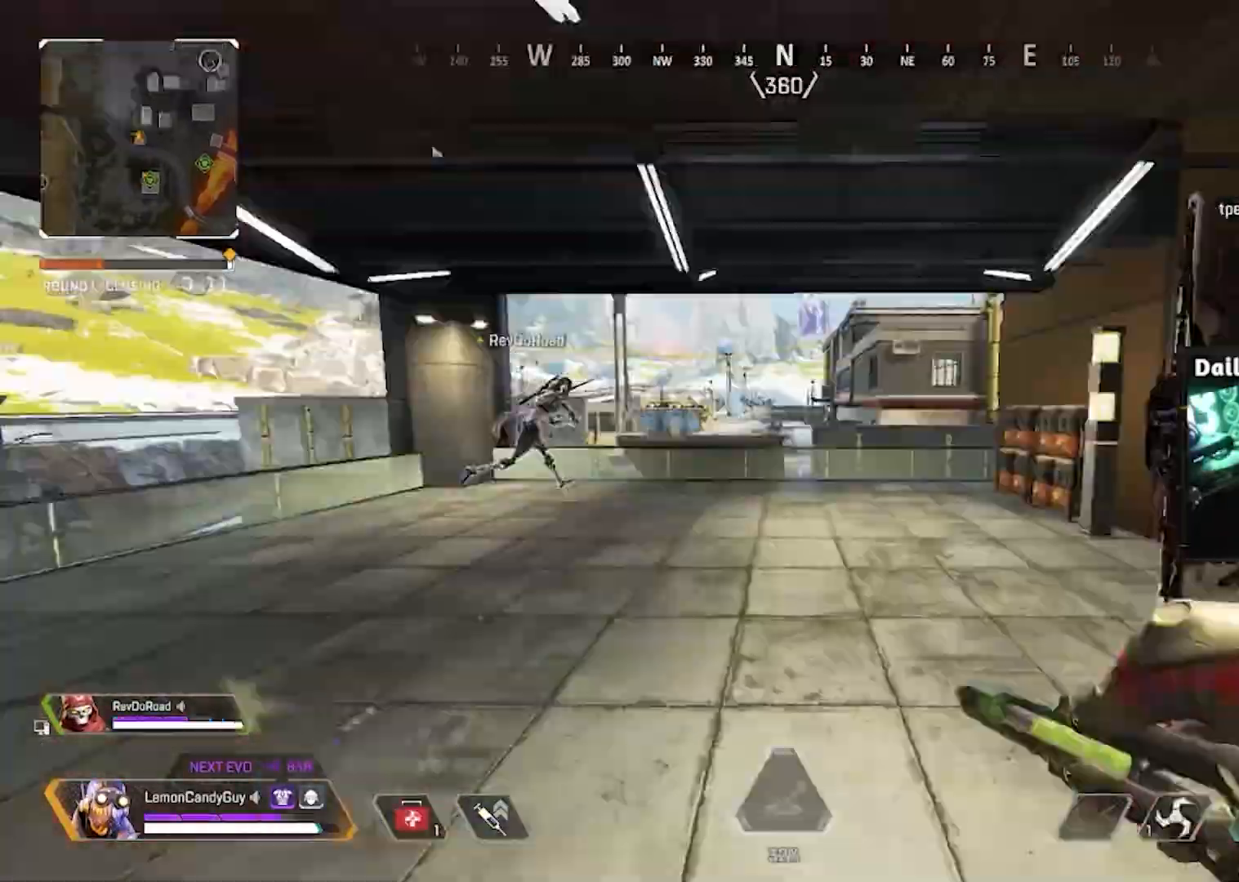
{"keys": ["shift", "w"], "mouse": [], "events": []}